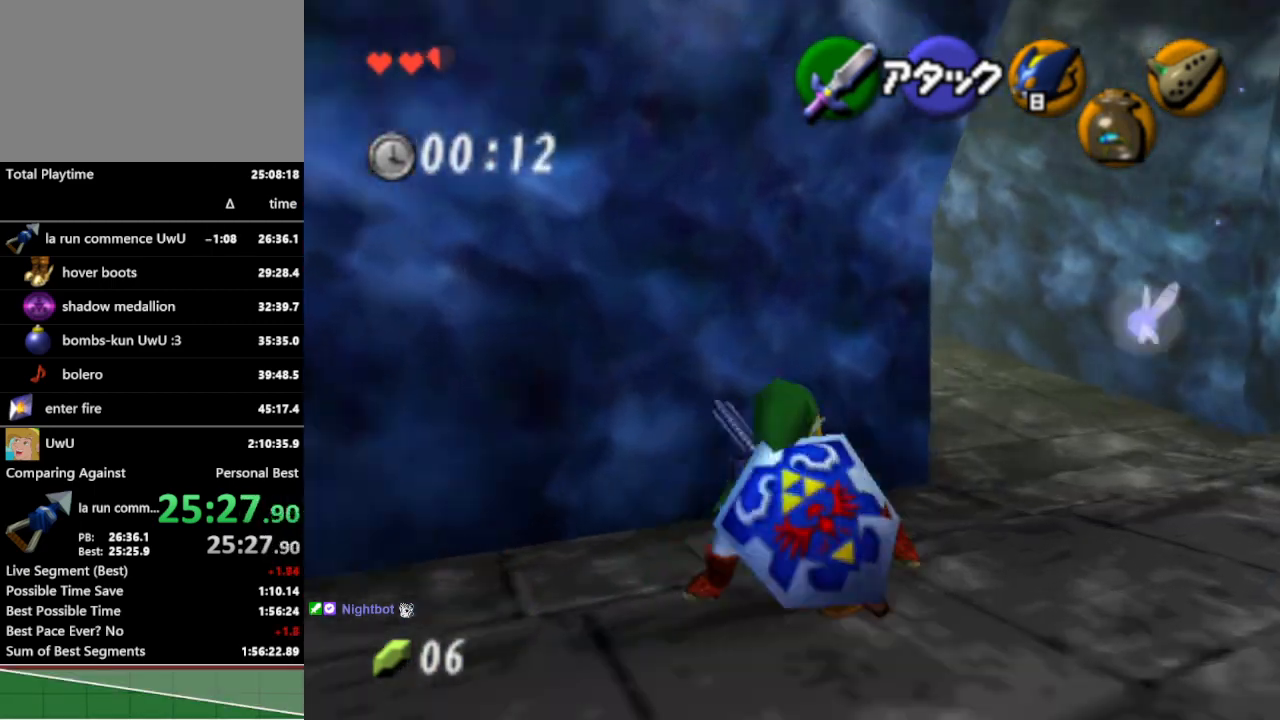
Gameplay with a controller (Nintendo layout); each line is a JSON object with the inputs held at the frame after it. "events" lists button and stick changes between this image and that frame as [ms after this image, input, new state], when the widget could be followed in between. Not read: L3 R1 R3.
{"buttons": [], "left_stick": "up-left", "right_stick": "center", "events": [[367, "left_stick", "up-left"]]}
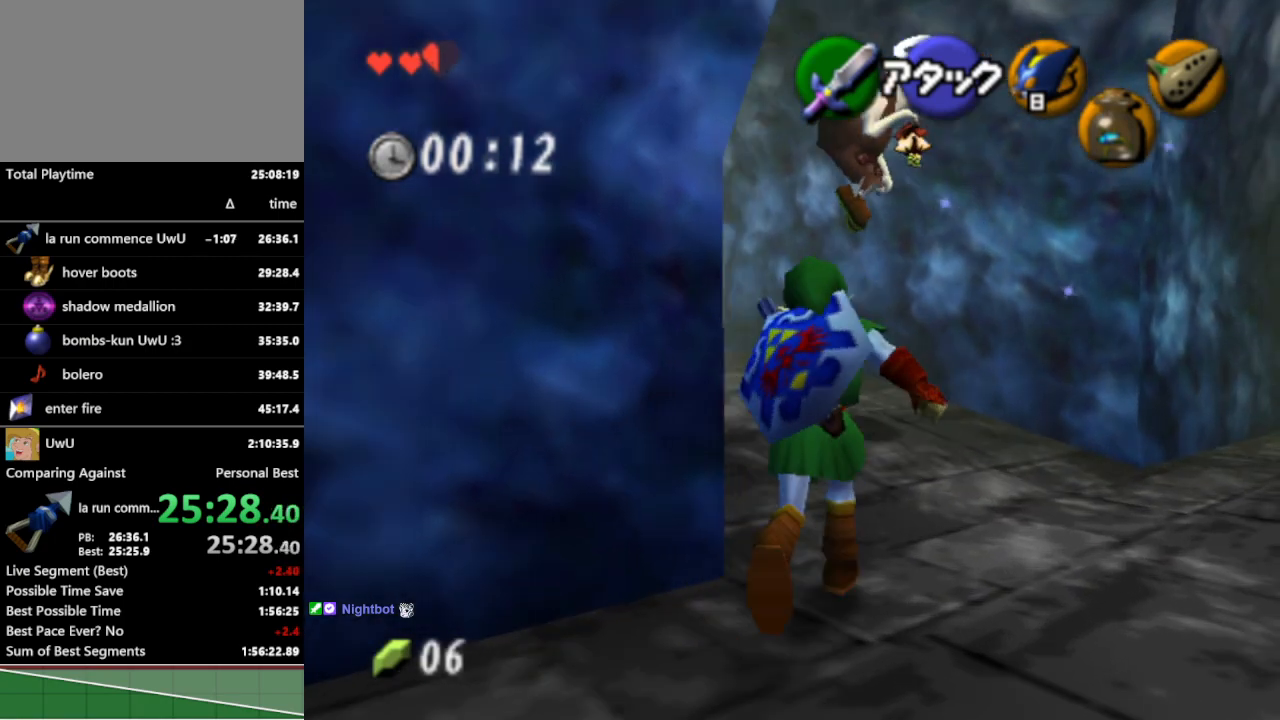
{"buttons": [], "left_stick": "up", "right_stick": "center", "events": [[67, "A", "down"], [200, "A", "up"], [300, "L1", "down"], [367, "left_stick", "up"], [467, "L1", "up"]]}
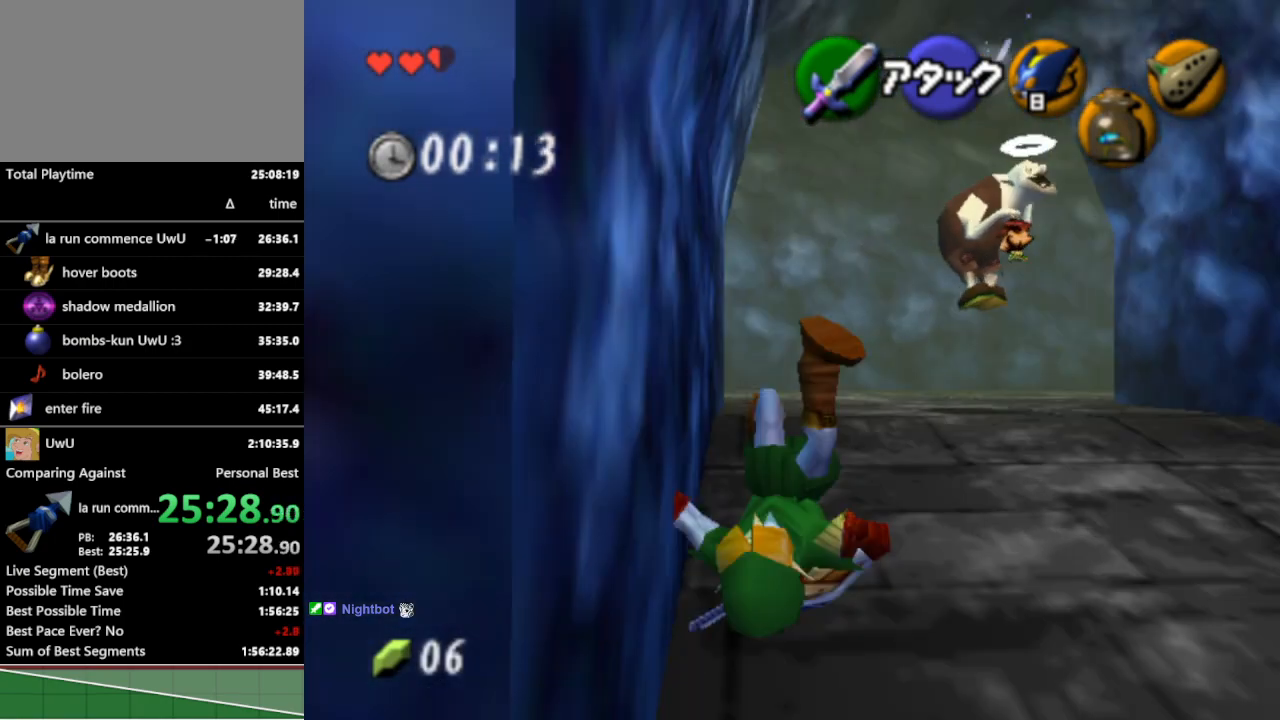
{"buttons": [], "left_stick": "up", "right_stick": "center", "events": [[233, "A", "down"], [333, "A", "up"]]}
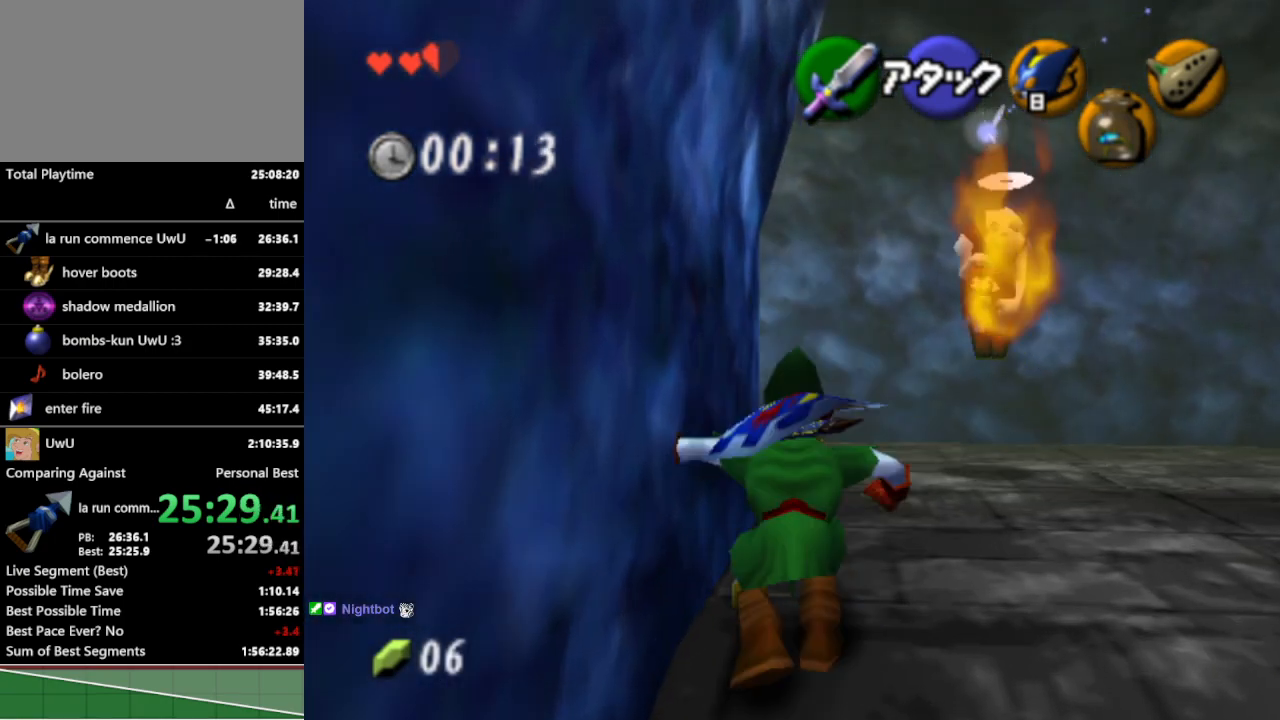
{"buttons": [], "left_stick": "up-left", "right_stick": "center", "events": [[167, "left_stick", "up-left"]]}
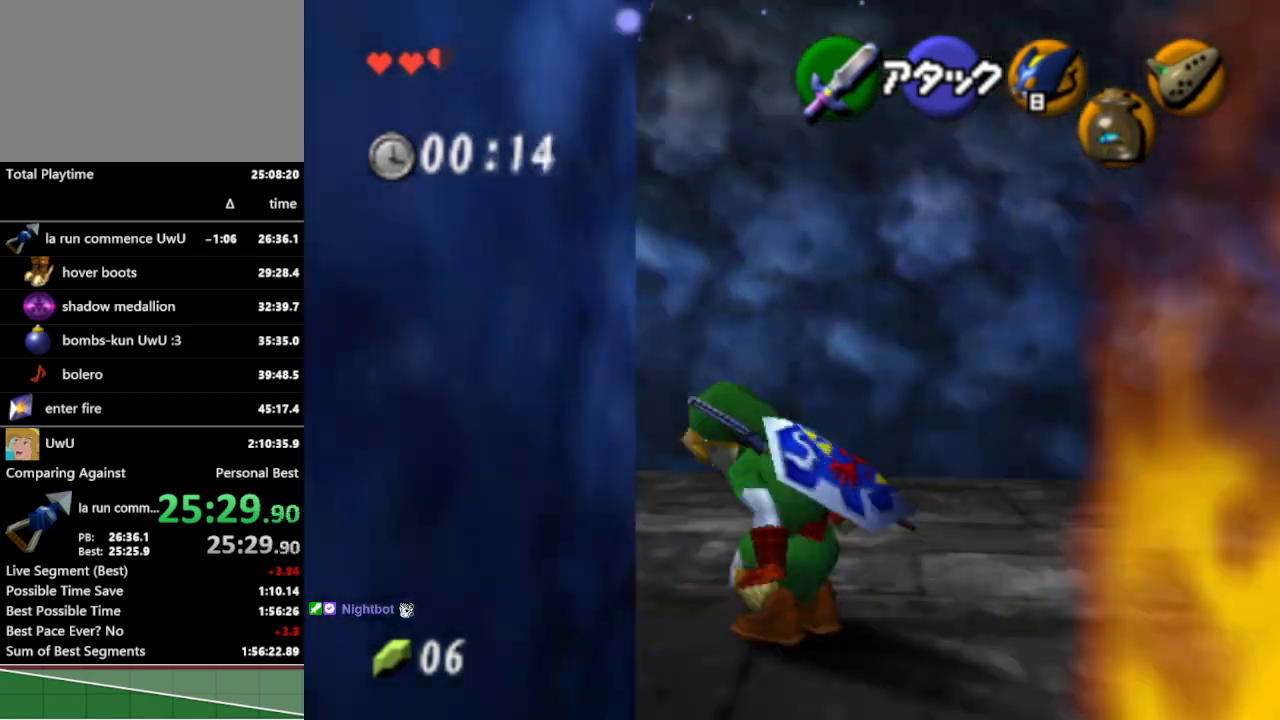
{"buttons": [], "left_stick": "up-left", "right_stick": "center", "events": [[100, "A", "down"], [167, "A", "up"]]}
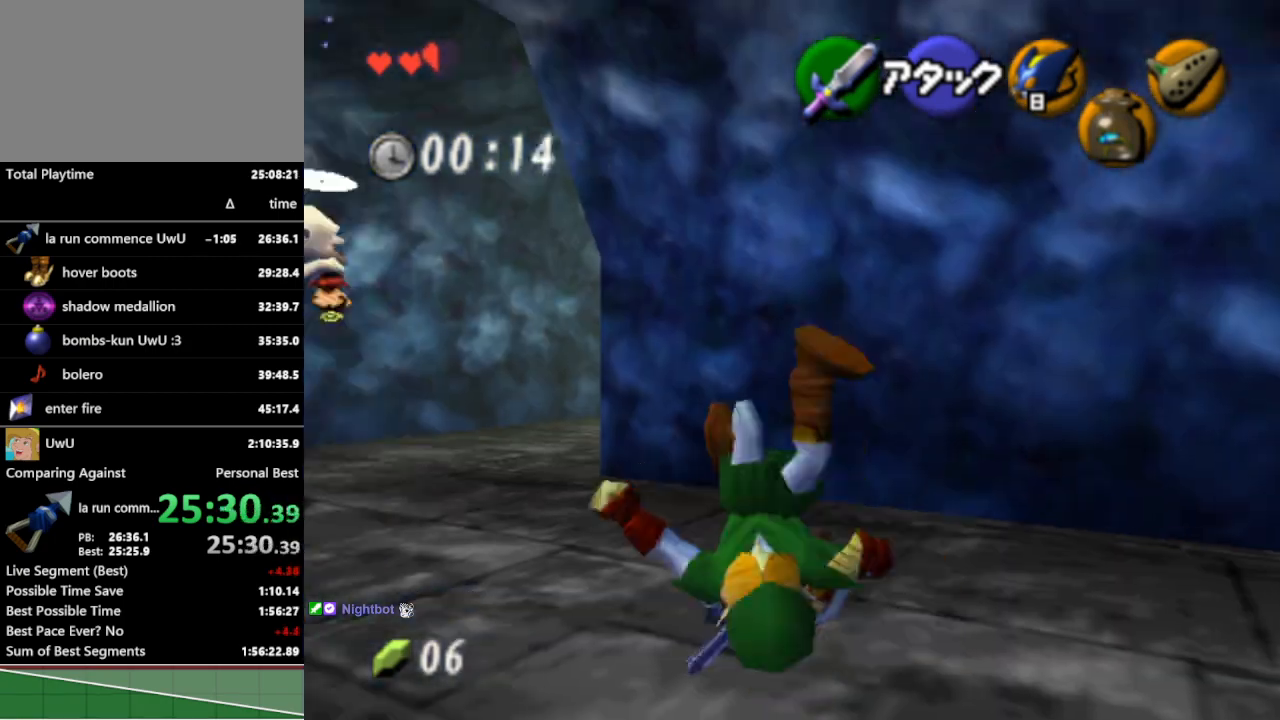
{"buttons": [], "left_stick": "up-left", "right_stick": "center", "events": []}
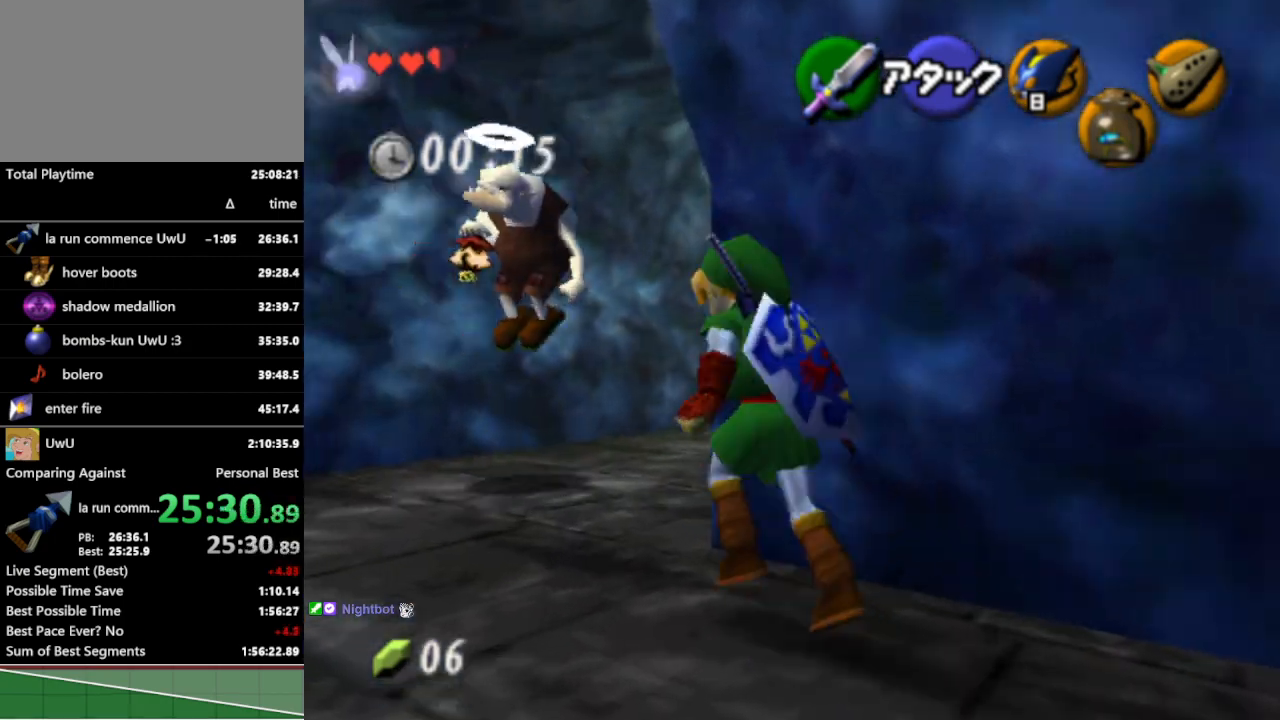
{"buttons": ["L1"], "left_stick": "up-right", "right_stick": "center", "events": [[133, "left_stick", "up-right"], [267, "A", "down"], [367, "L1", "down"], [400, "A", "up"]]}
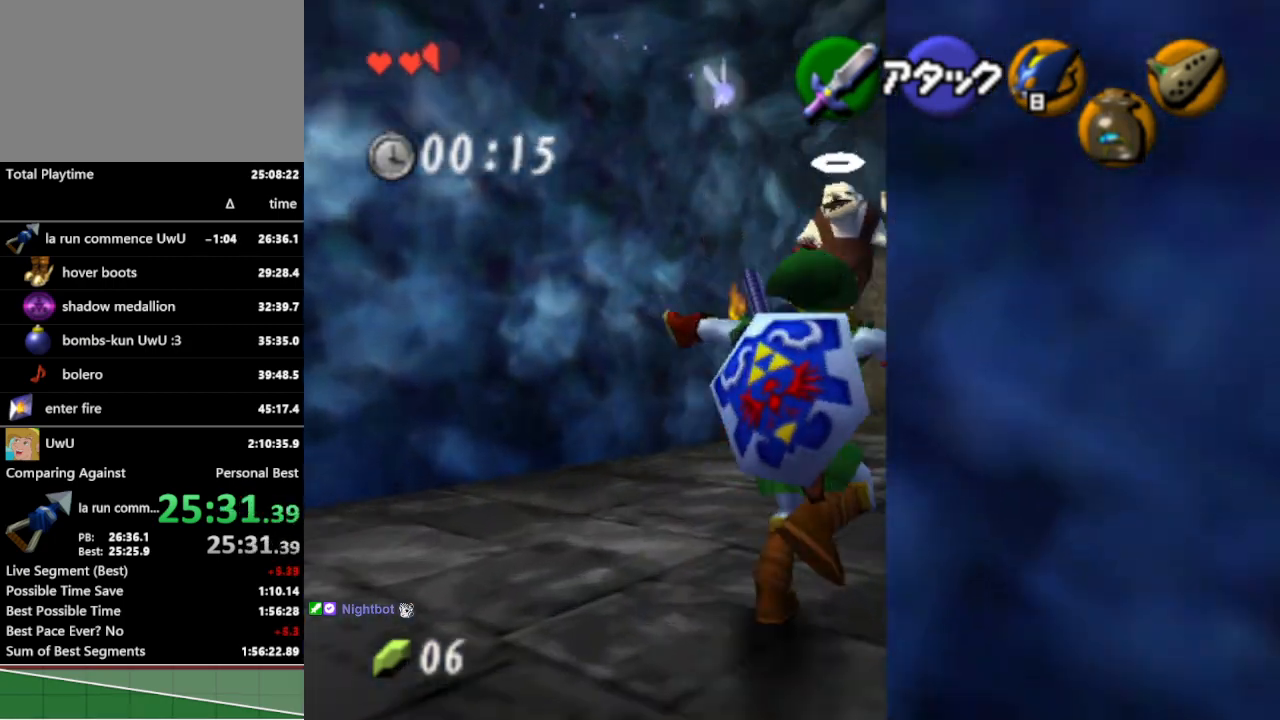
{"buttons": [], "left_stick": "up", "right_stick": "center", "events": [[67, "L1", "up"], [67, "left_stick", "up"]]}
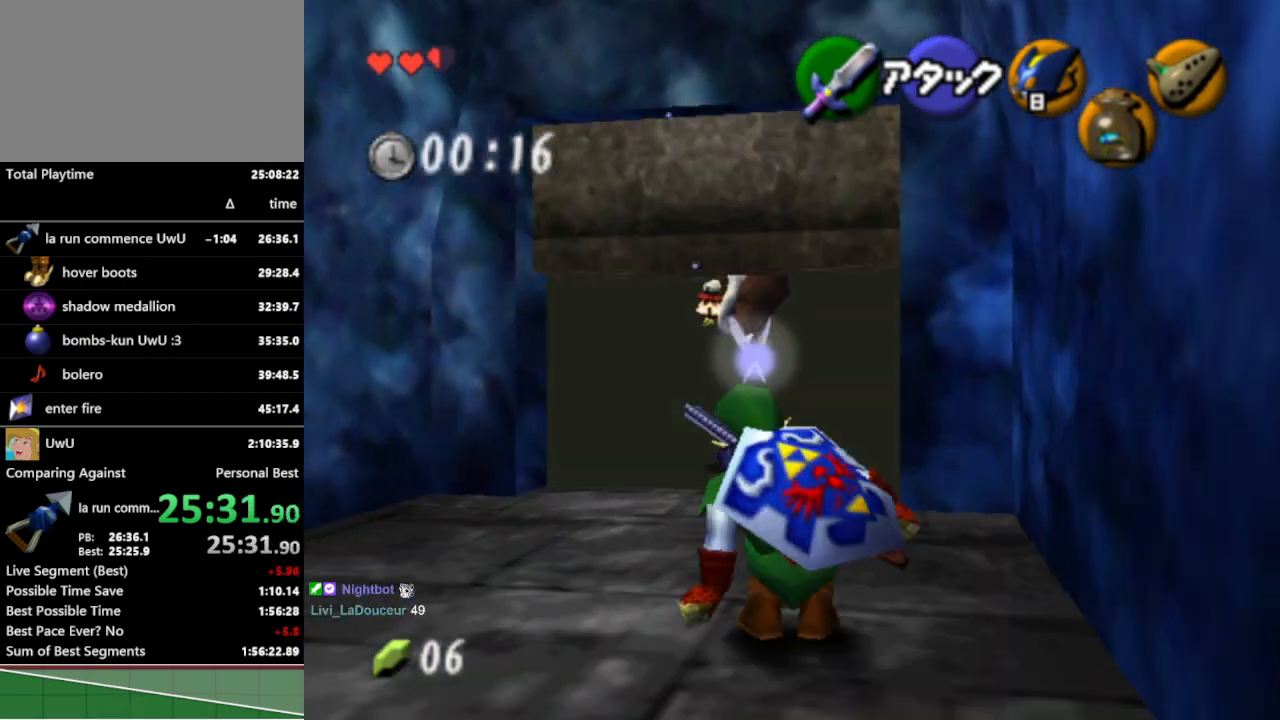
{"buttons": [], "left_stick": "up-right", "right_stick": "center", "events": [[33, "A", "down"], [133, "A", "up"], [400, "left_stick", "up-right"]]}
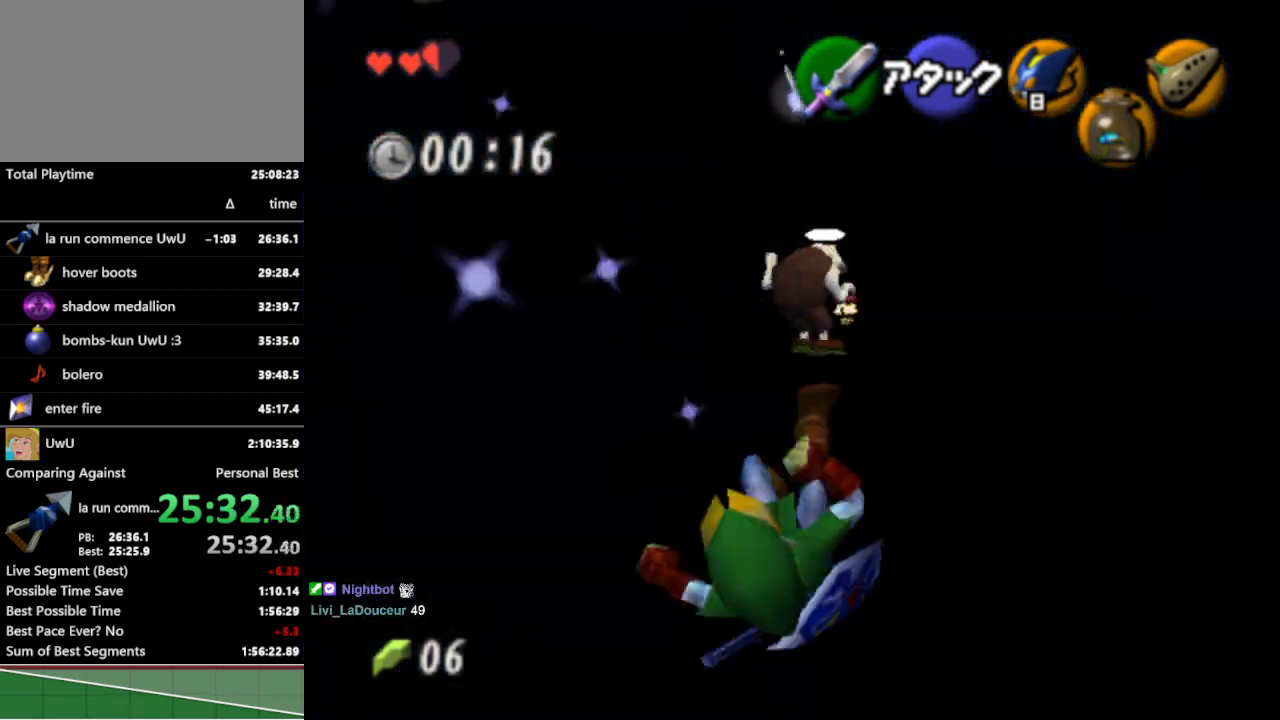
{"buttons": [], "left_stick": "up-right", "right_stick": "center", "events": [[300, "A", "down"], [400, "A", "up"]]}
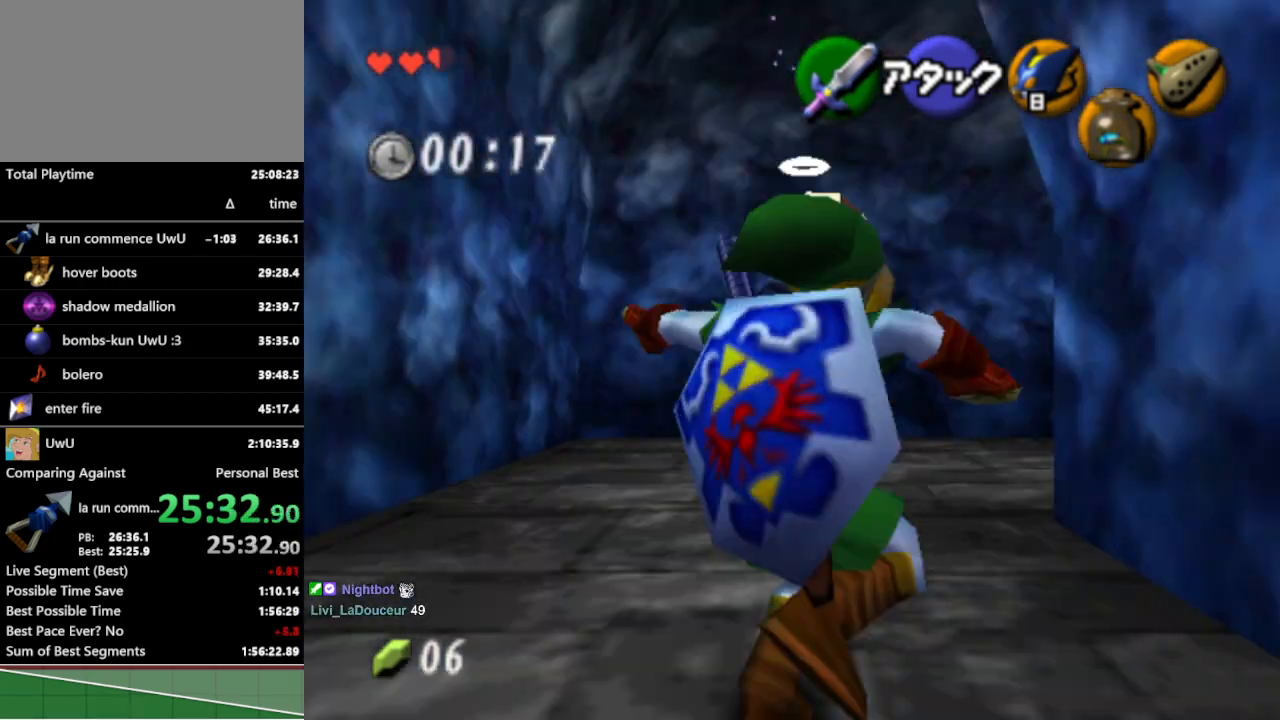
{"buttons": [], "left_stick": "right", "right_stick": "center", "events": [[467, "left_stick", "right"]]}
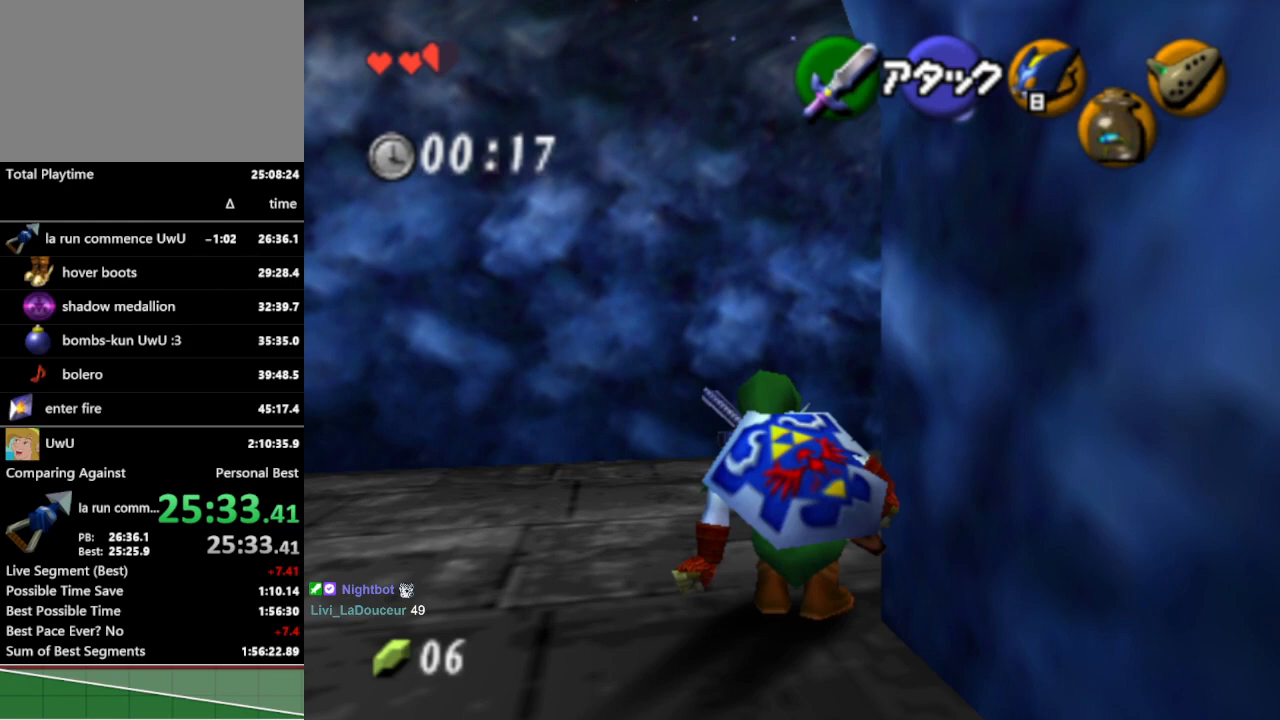
{"buttons": [], "left_stick": "up", "right_stick": "center", "events": [[100, "A", "down"], [200, "left_stick", "up-right"], [233, "A", "up"], [233, "L1", "down"], [400, "L1", "up"], [400, "left_stick", "up"]]}
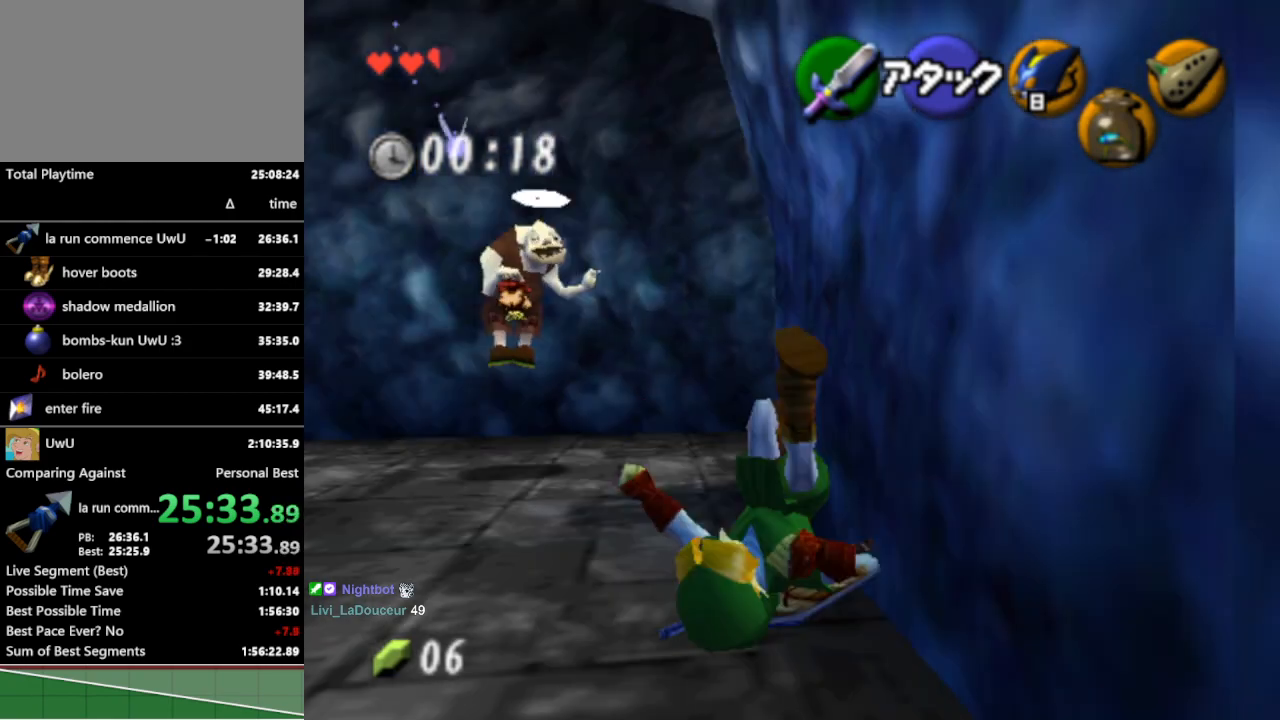
{"buttons": ["A"], "left_stick": "up-right", "right_stick": "center", "events": [[433, "left_stick", "up-right"], [500, "A", "down"]]}
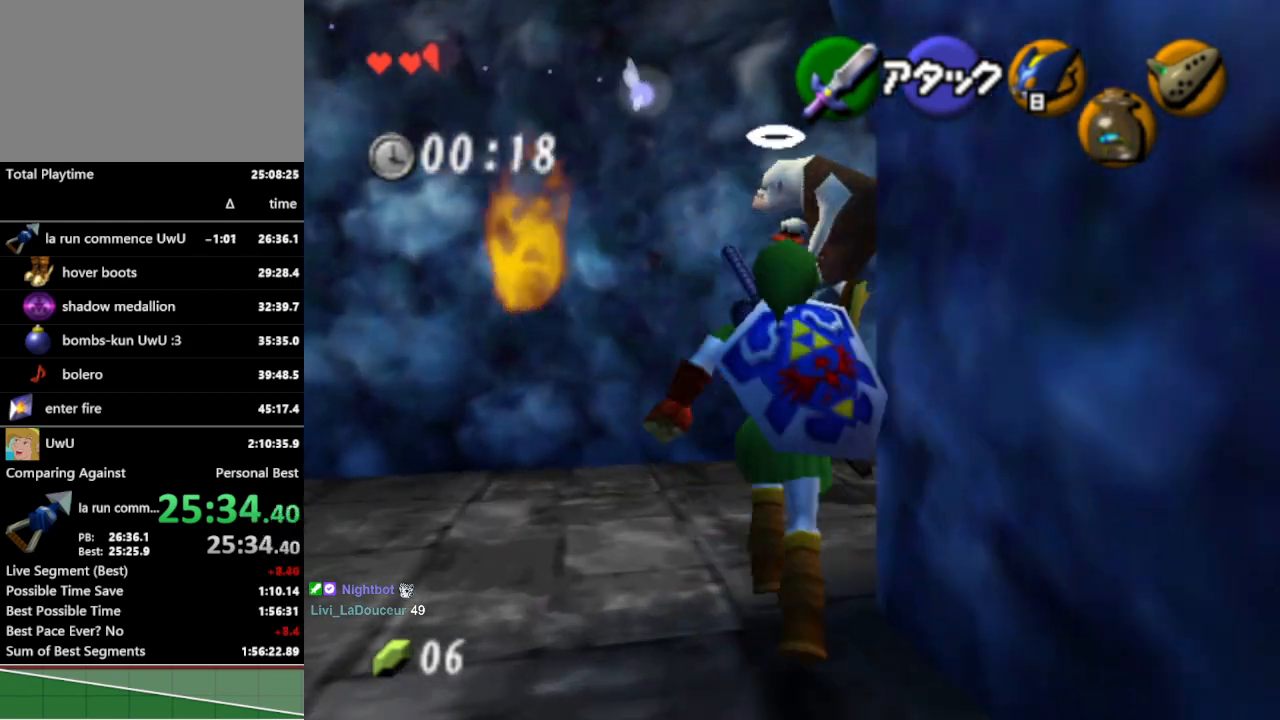
{"buttons": [], "left_stick": "up-right", "right_stick": "center", "events": [[100, "A", "up"]]}
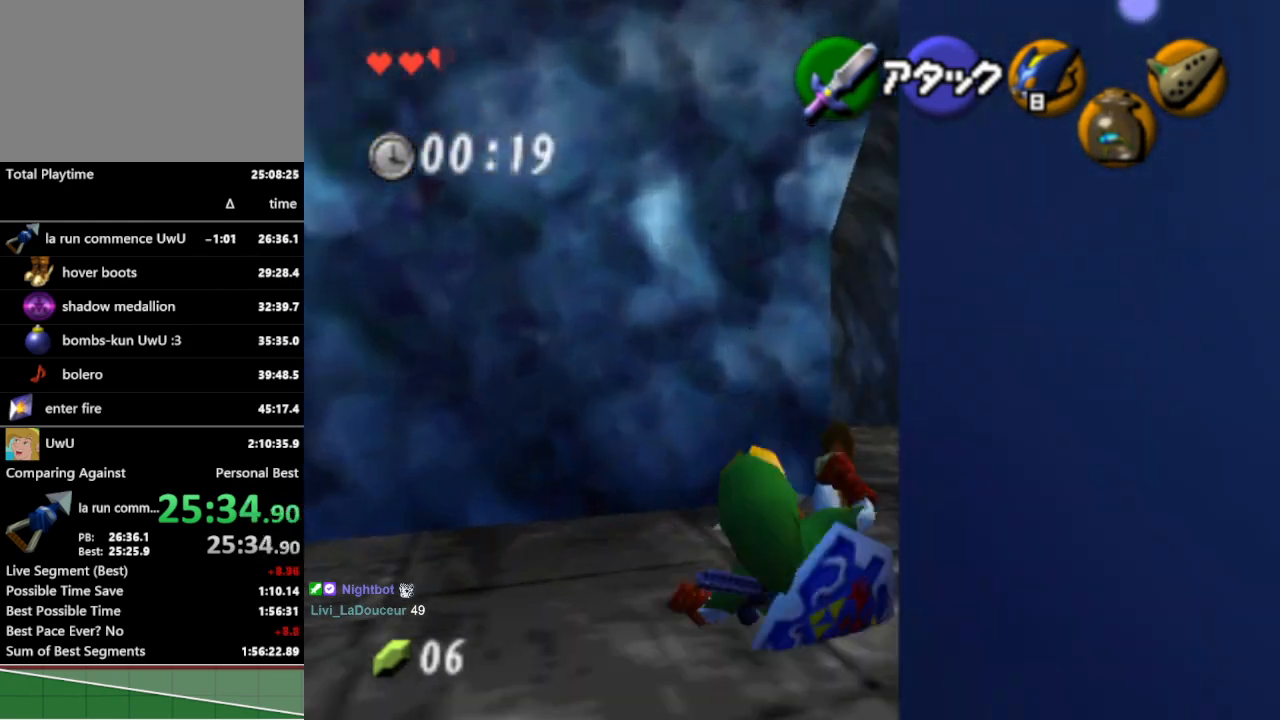
{"buttons": [], "left_stick": "up-left", "right_stick": "center", "events": [[333, "left_stick", "up"], [433, "left_stick", "up-left"]]}
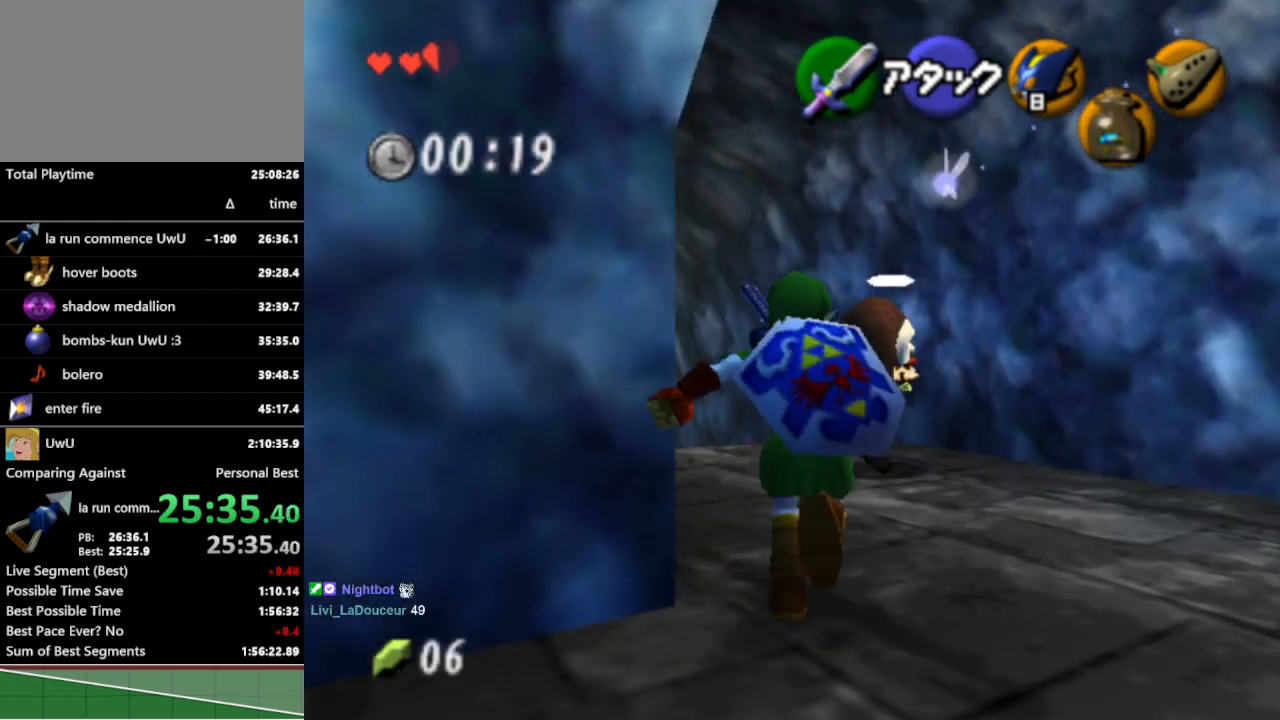
{"buttons": [], "left_stick": "up", "right_stick": "center", "events": [[67, "A", "down"], [167, "A", "up"], [400, "left_stick", "up"]]}
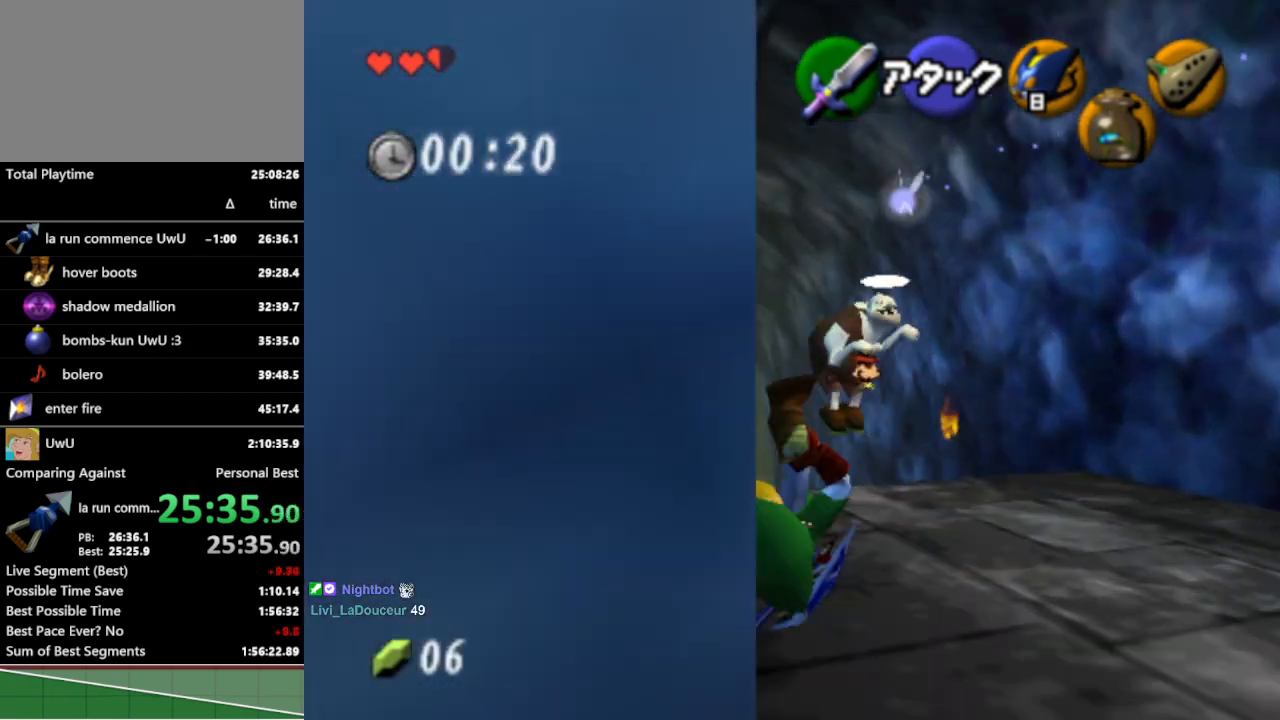
{"buttons": [], "left_stick": "up", "right_stick": "center", "events": [[367, "A", "down"], [500, "A", "up"]]}
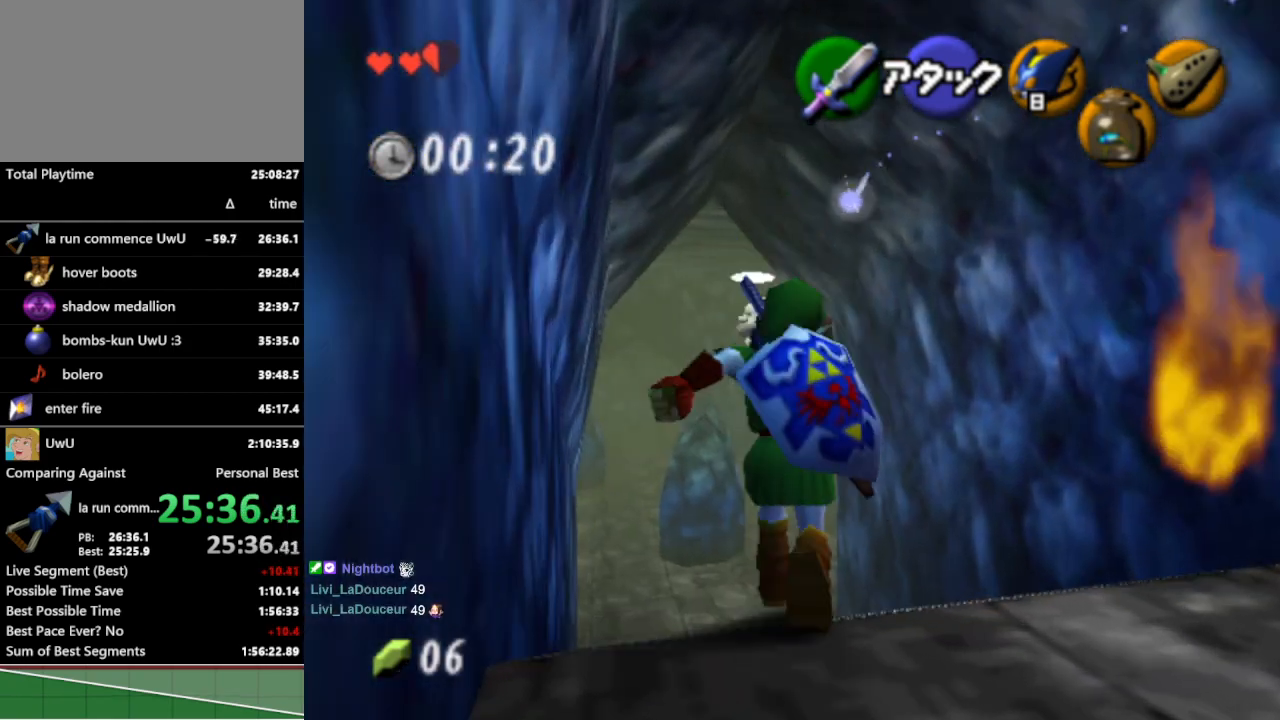
{"buttons": [], "left_stick": "up", "right_stick": "center", "events": []}
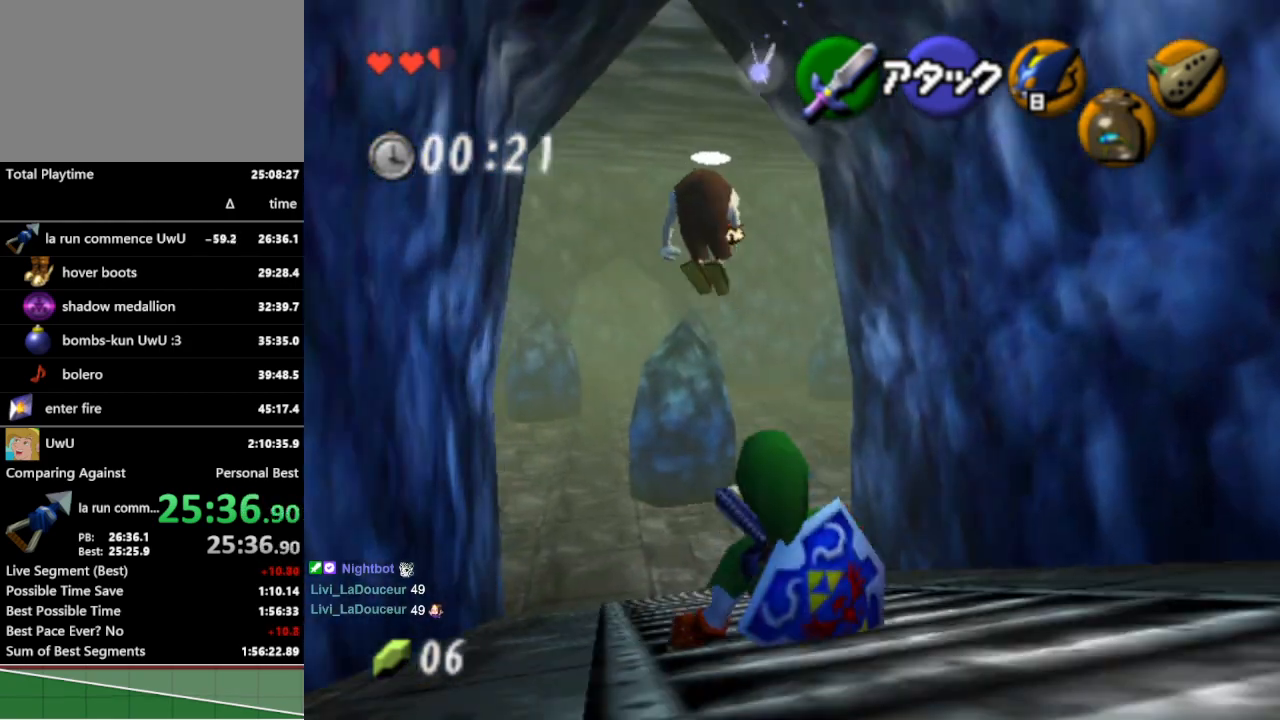
{"buttons": [], "left_stick": "up", "right_stick": "center", "events": [[200, "A", "down"], [333, "A", "up"]]}
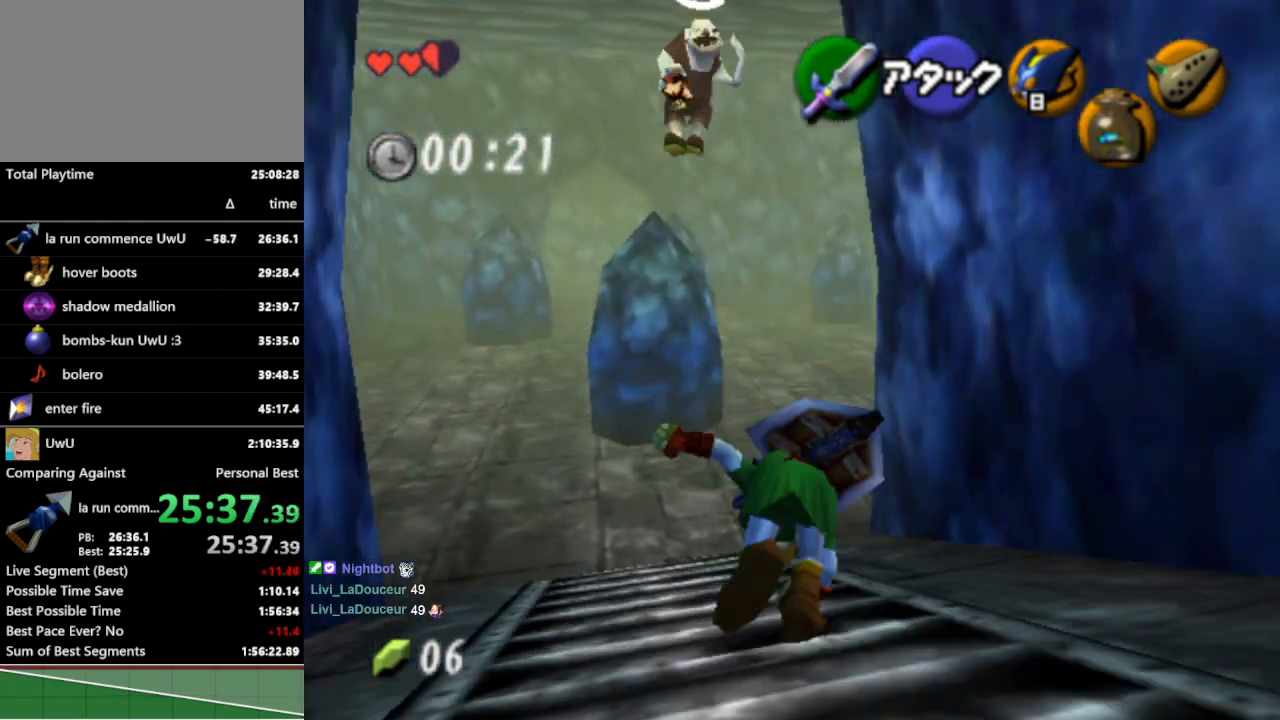
{"buttons": ["A"], "left_stick": "up", "right_stick": "center", "events": [[500, "A", "down"]]}
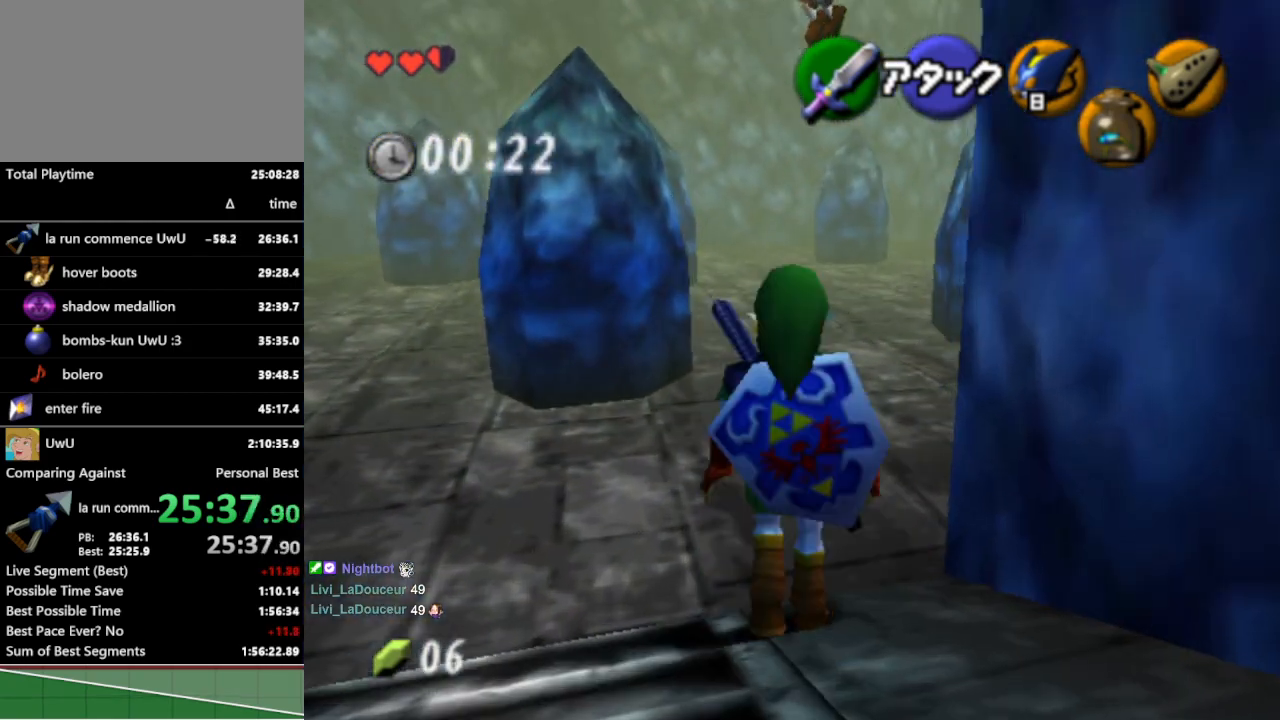
{"buttons": [], "left_stick": "up", "right_stick": "center", "events": [[100, "A", "up"]]}
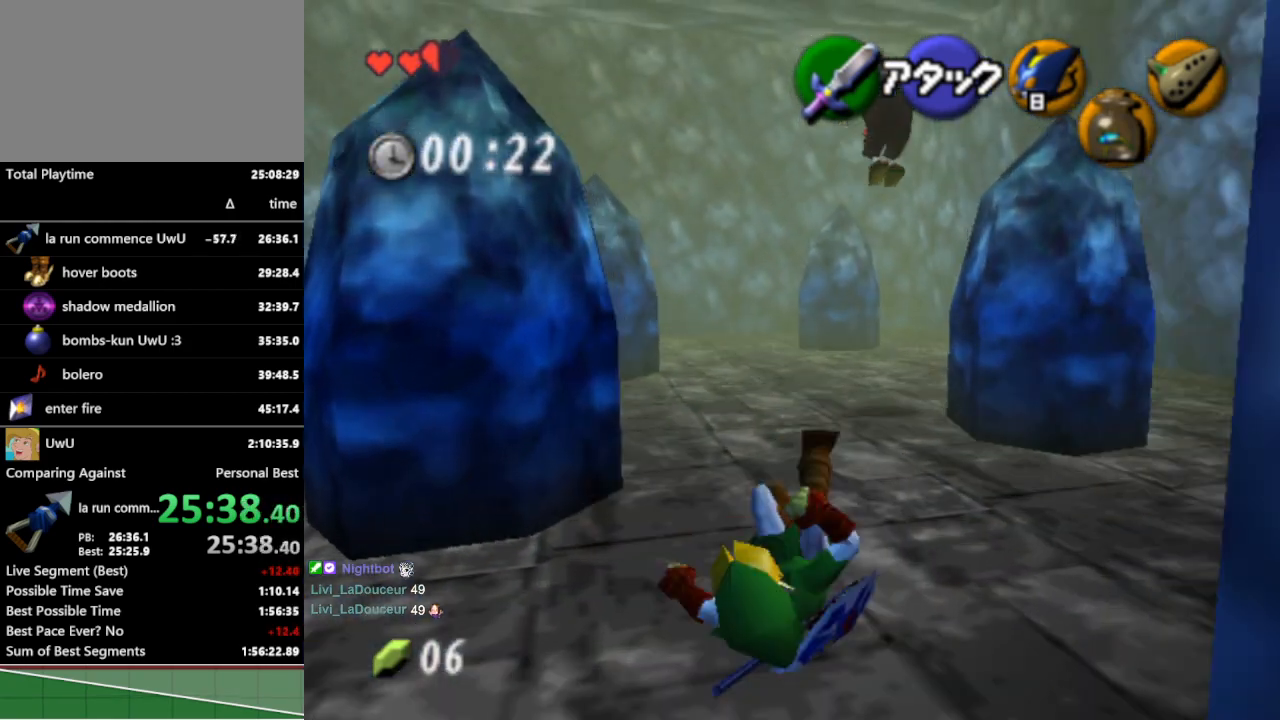
{"buttons": [], "left_stick": "up", "right_stick": "center", "events": [[300, "A", "down"], [400, "A", "up"]]}
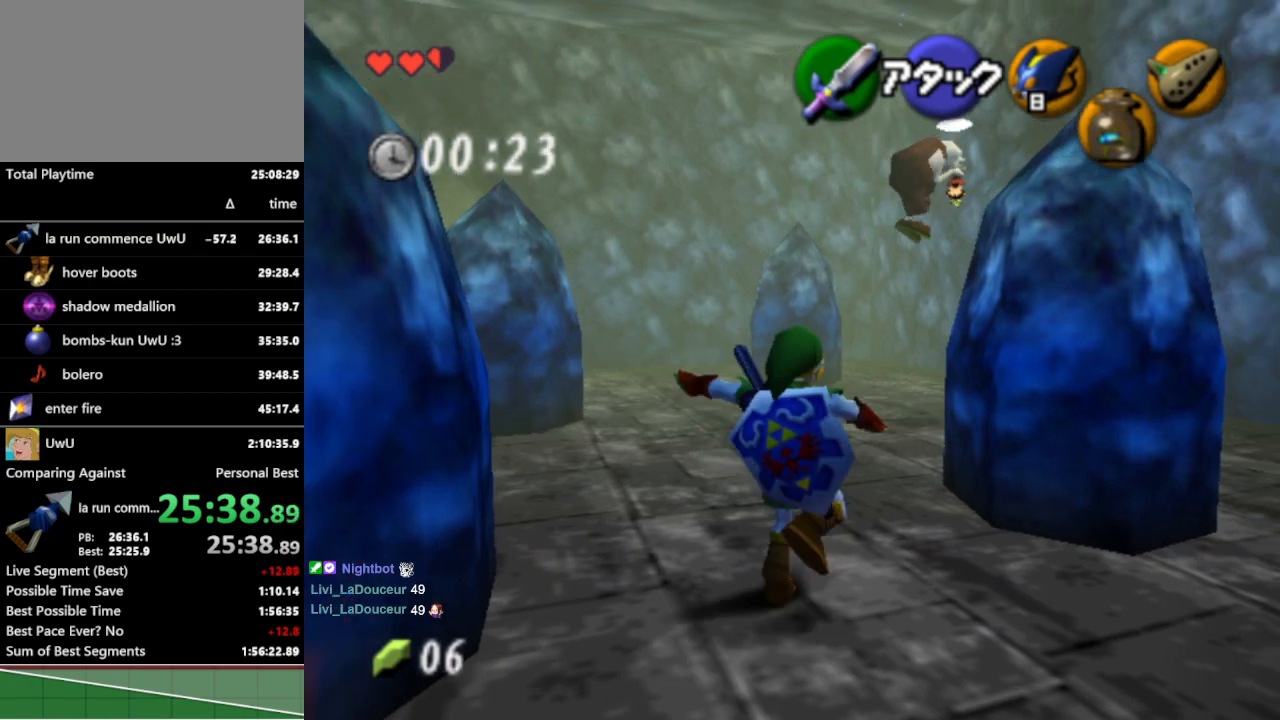
{"buttons": [], "left_stick": "up", "right_stick": "center", "events": []}
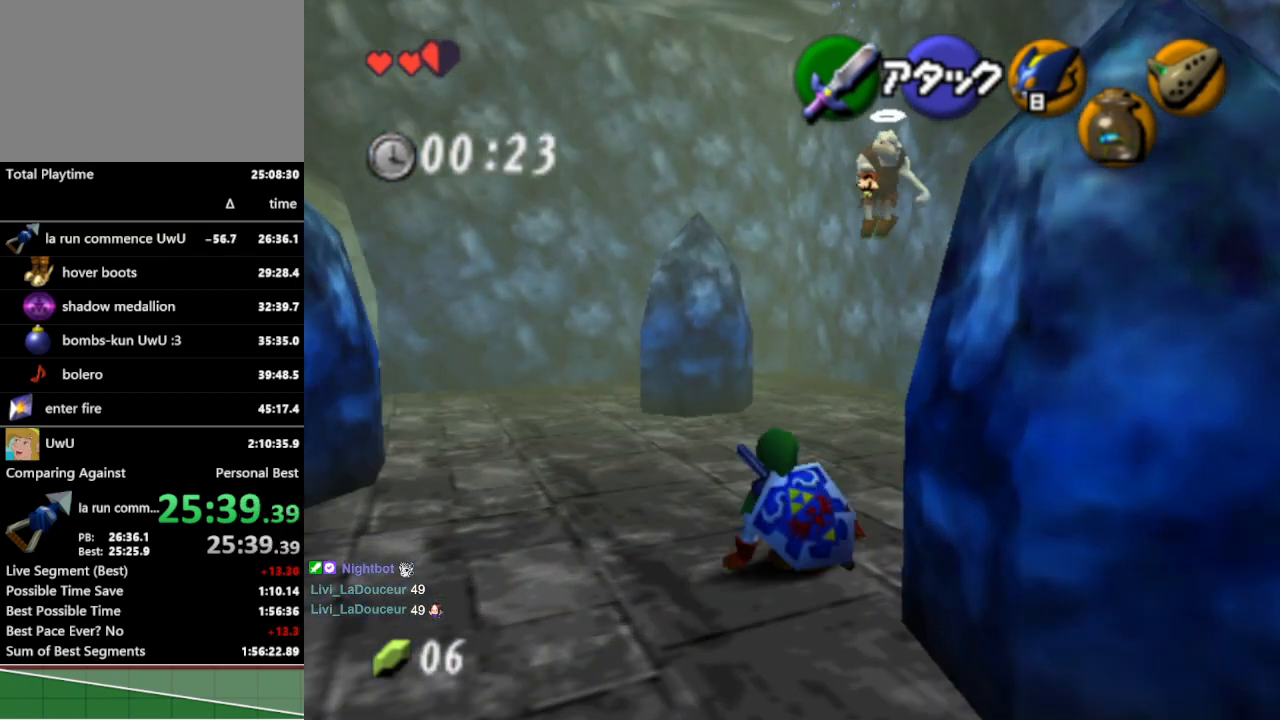
{"buttons": [], "left_stick": "up", "right_stick": "center", "events": [[67, "A", "down"], [200, "A", "up"]]}
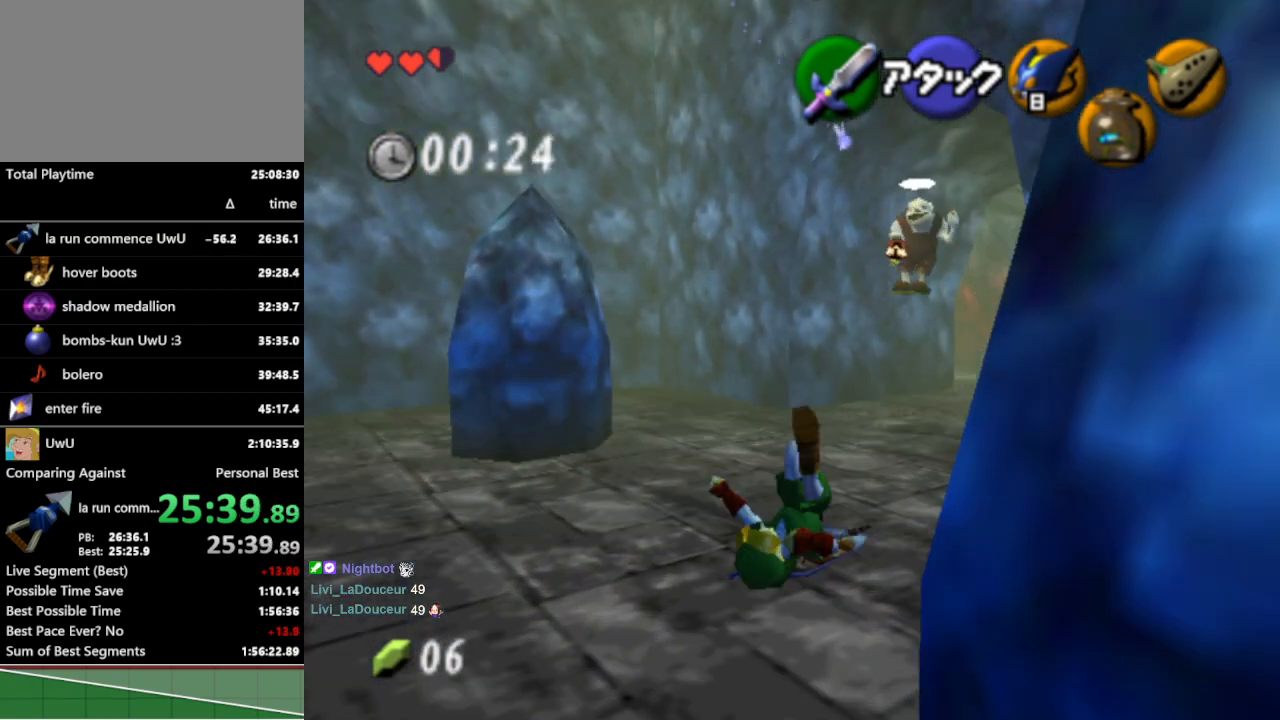
{"buttons": [], "left_stick": "up", "right_stick": "center", "events": [[333, "A", "down"], [467, "A", "up"]]}
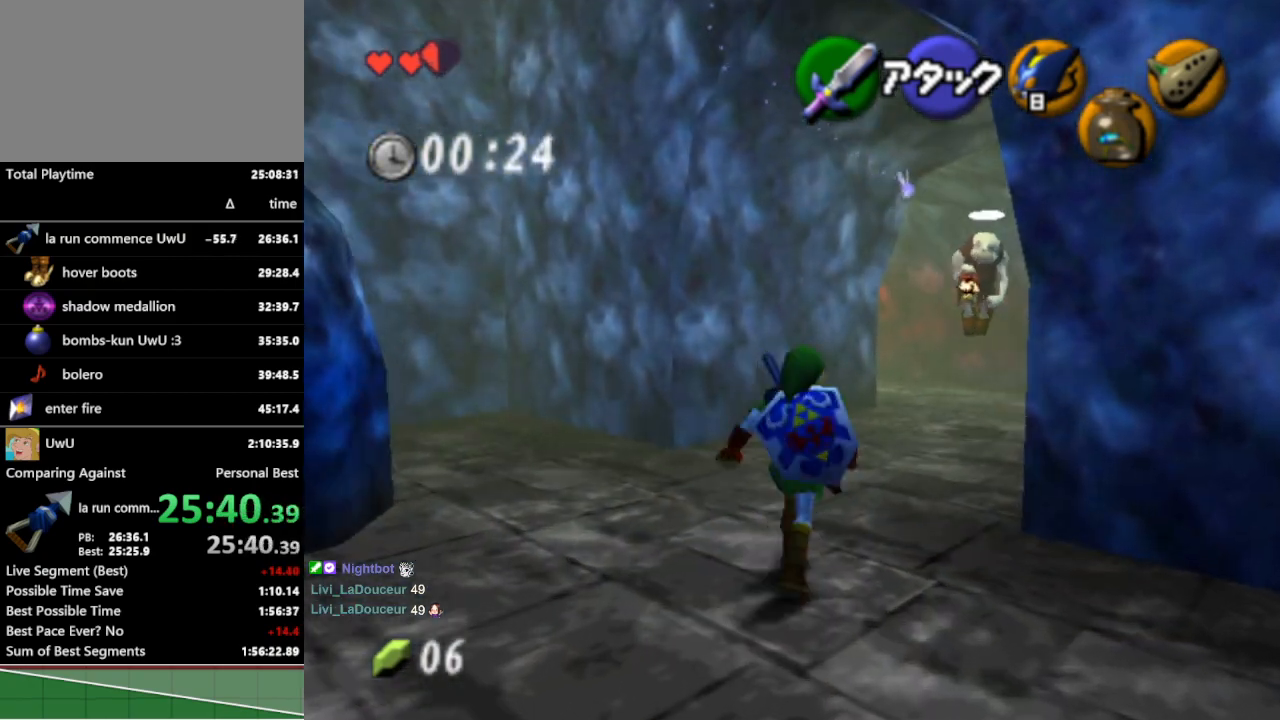
{"buttons": [], "left_stick": "up", "right_stick": "center", "events": []}
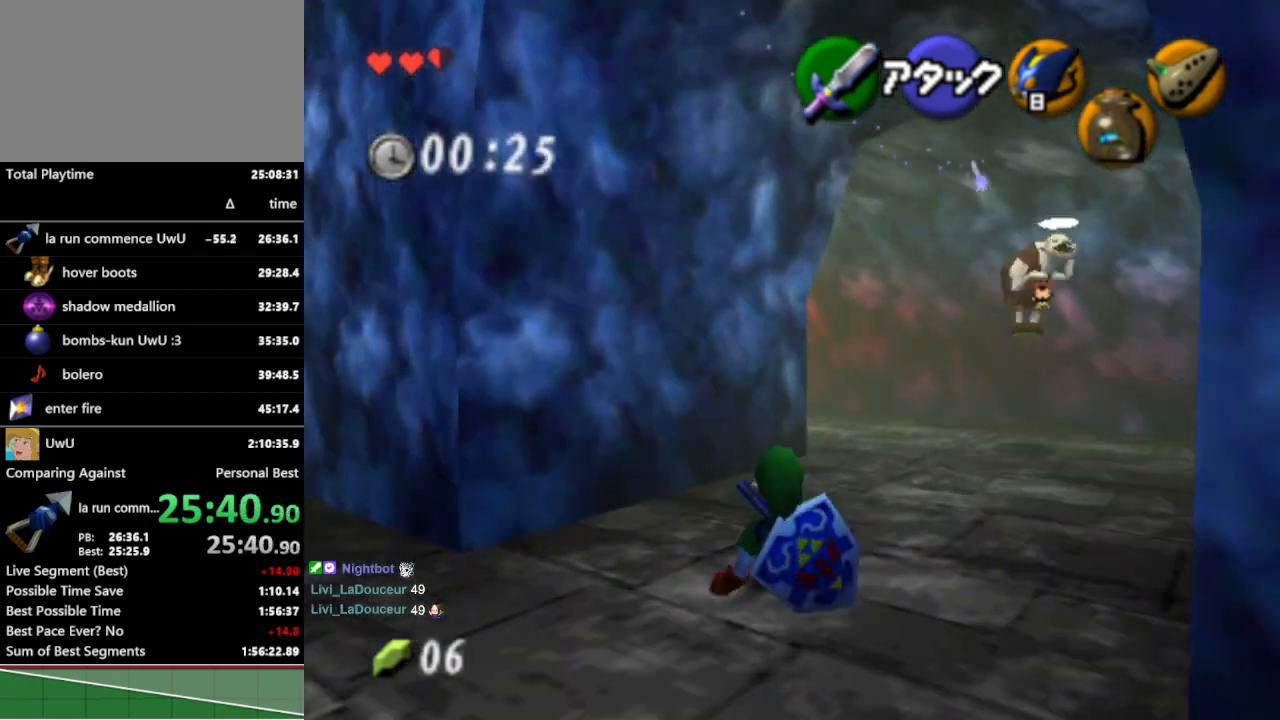
{"buttons": [], "left_stick": "up", "right_stick": "center", "events": [[167, "A", "down"], [267, "A", "up"]]}
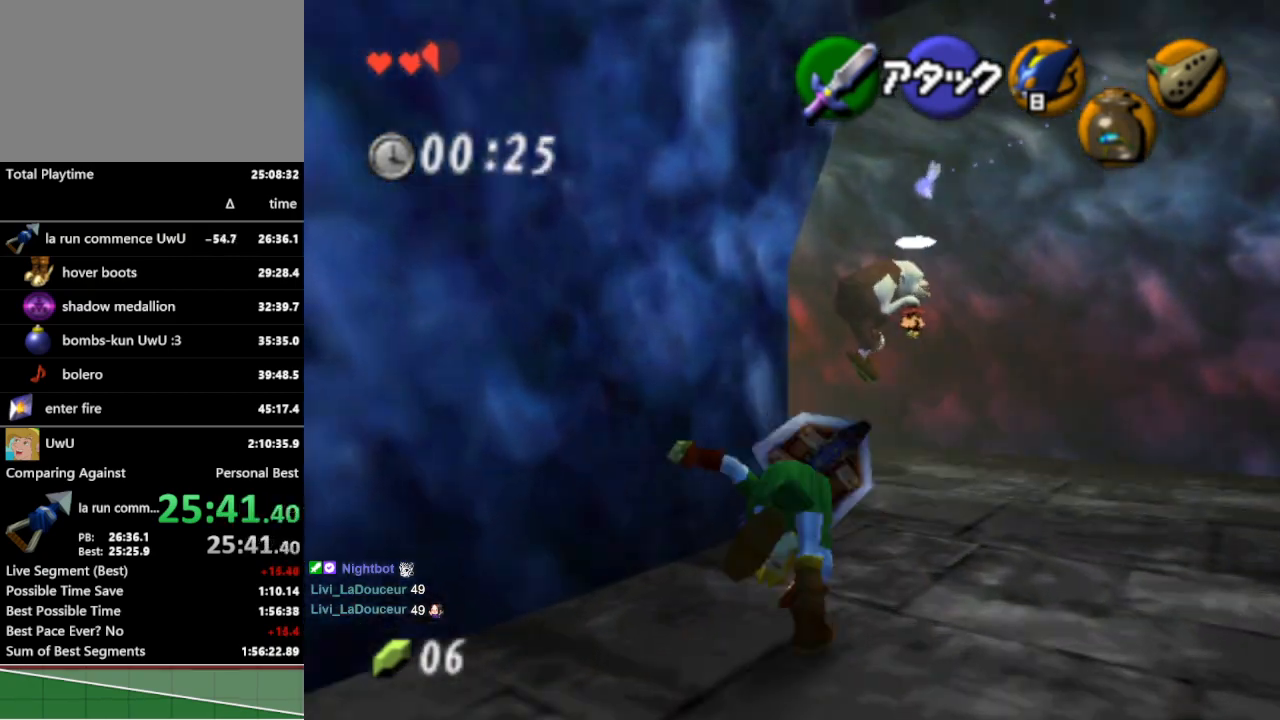
{"buttons": ["A"], "left_stick": "up-left", "right_stick": "center", "events": [[300, "left_stick", "up-left"], [467, "A", "down"]]}
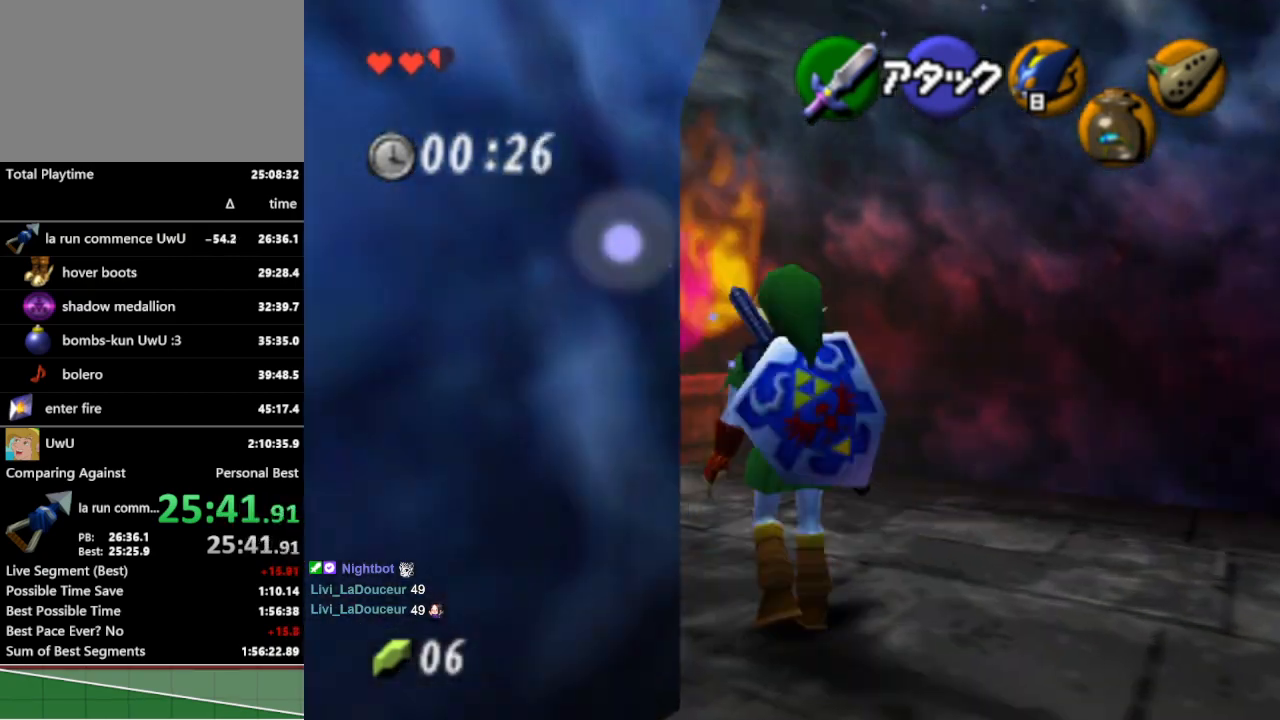
{"buttons": [], "left_stick": "up", "right_stick": "center", "events": [[100, "A", "up"], [500, "left_stick", "up"]]}
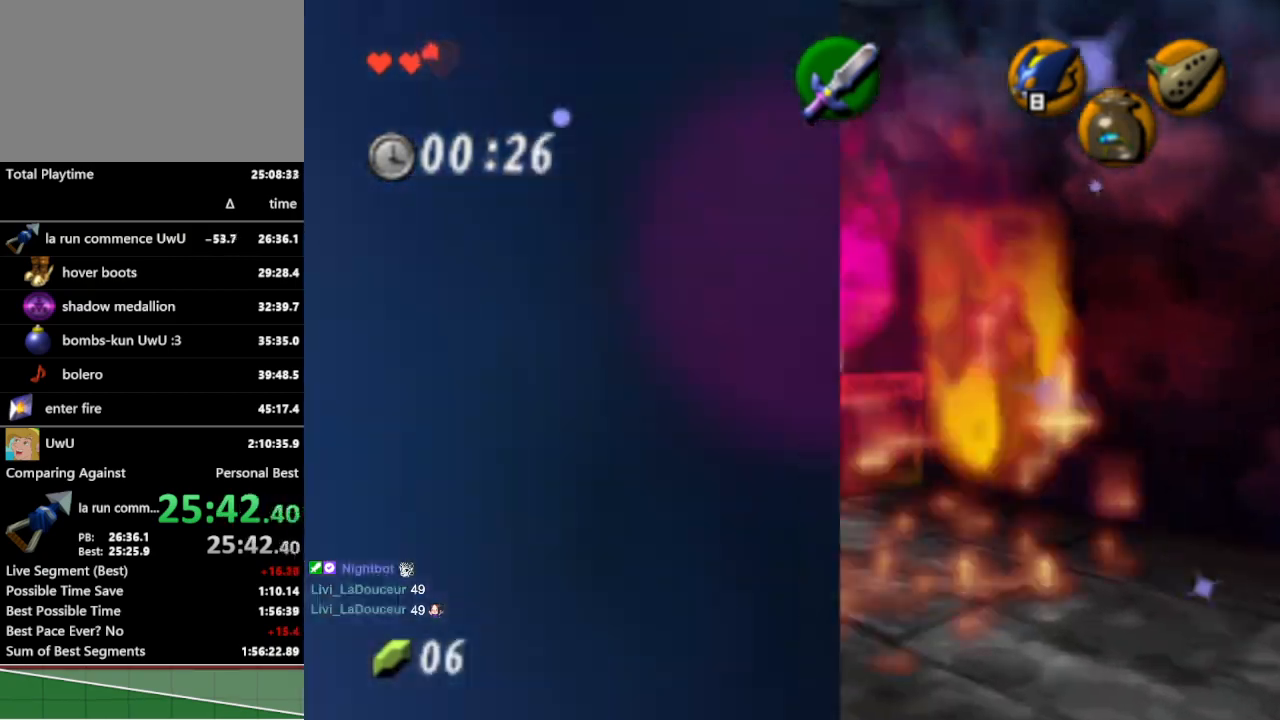
{"buttons": [], "left_stick": "center", "right_stick": "center", "events": [[500, "left_stick", "center"]]}